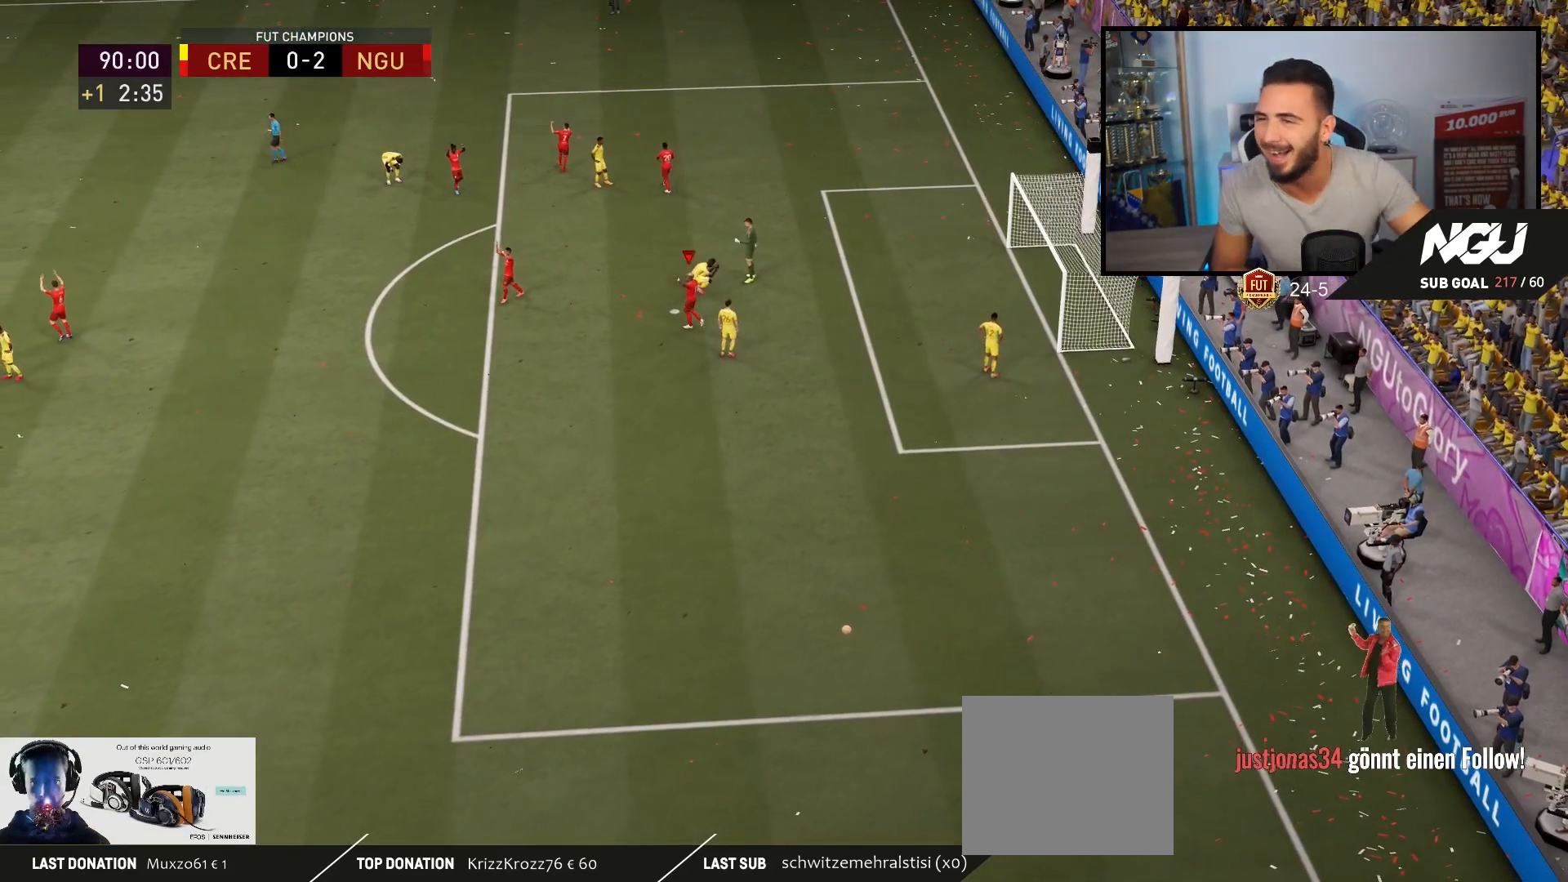
Gameplay with a controller (PlayStation layout); each line is a JSON object with the inputs held at the frame after it. "events" lists button and stick changes between this image and that frame as [ms after this image, input, new state], when the widget could be followed in between.
{"buttons": [], "left_stick": "center", "right_stick": "center", "events": [[333, "CROSS", "down"], [467, "CROSS", "up"]]}
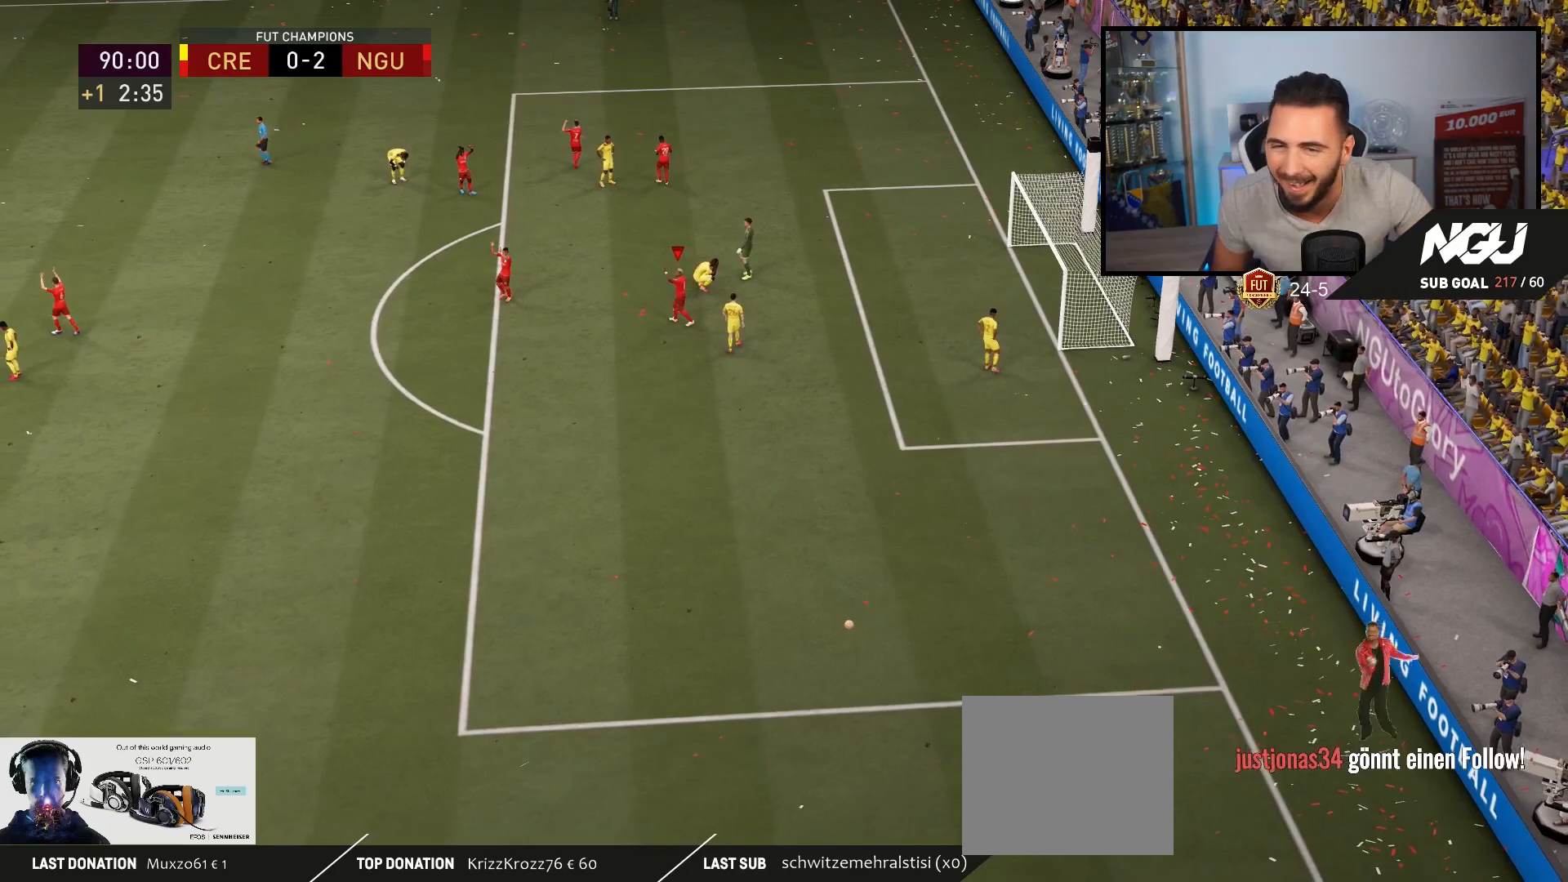
{"buttons": [], "left_stick": "center", "right_stick": "center", "events": [[33, "CROSS", "down"], [100, "CROSS", "up"]]}
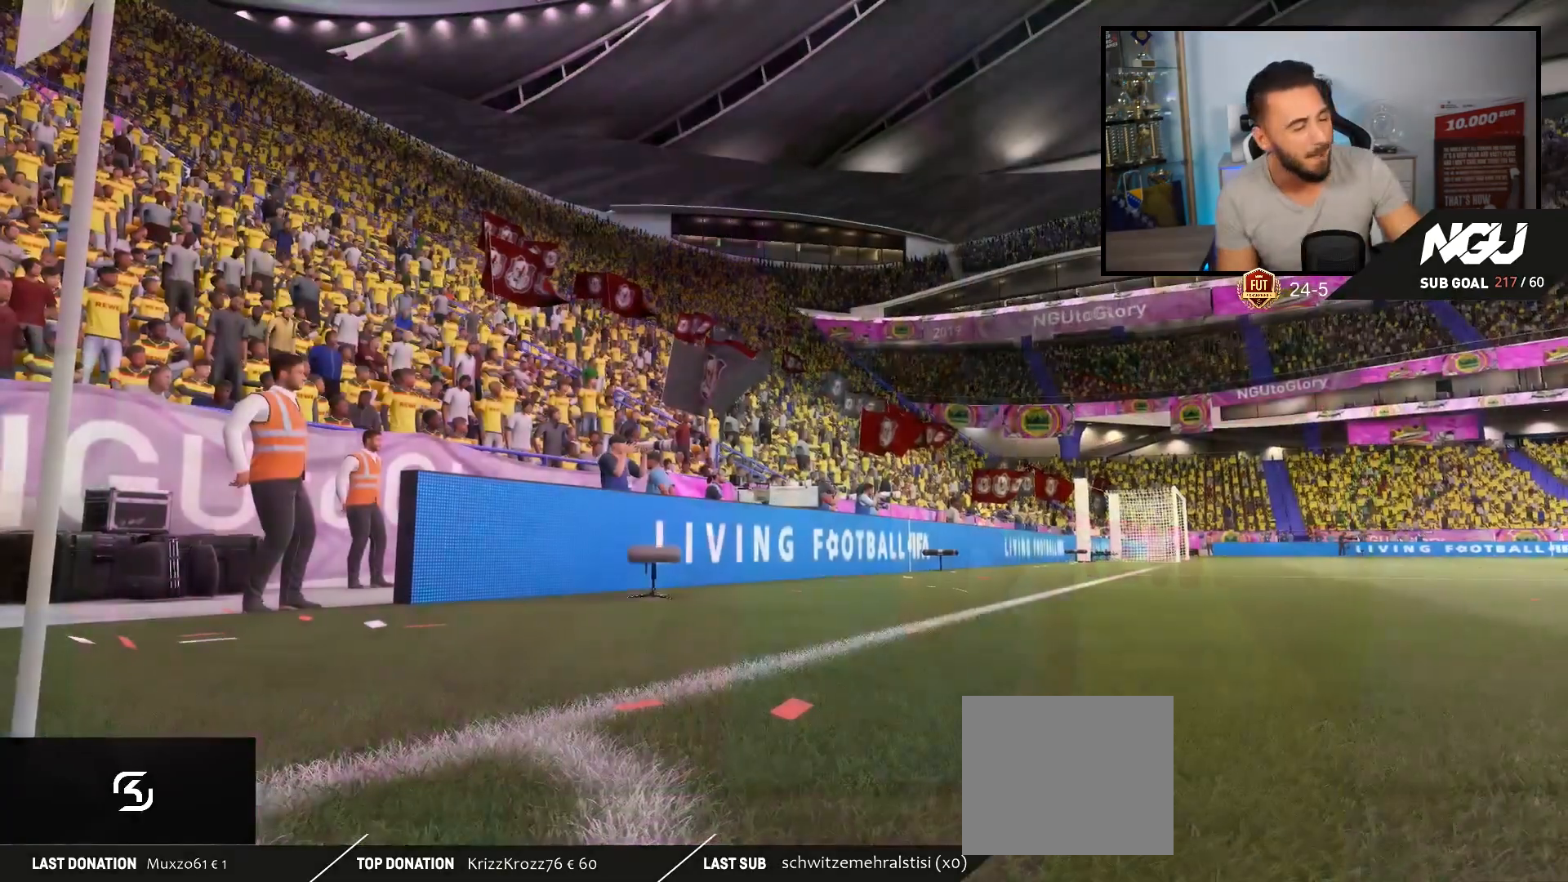
{"buttons": [], "left_stick": "center", "right_stick": "center", "events": [[100, "CROSS", "down"], [200, "CROSS", "up"]]}
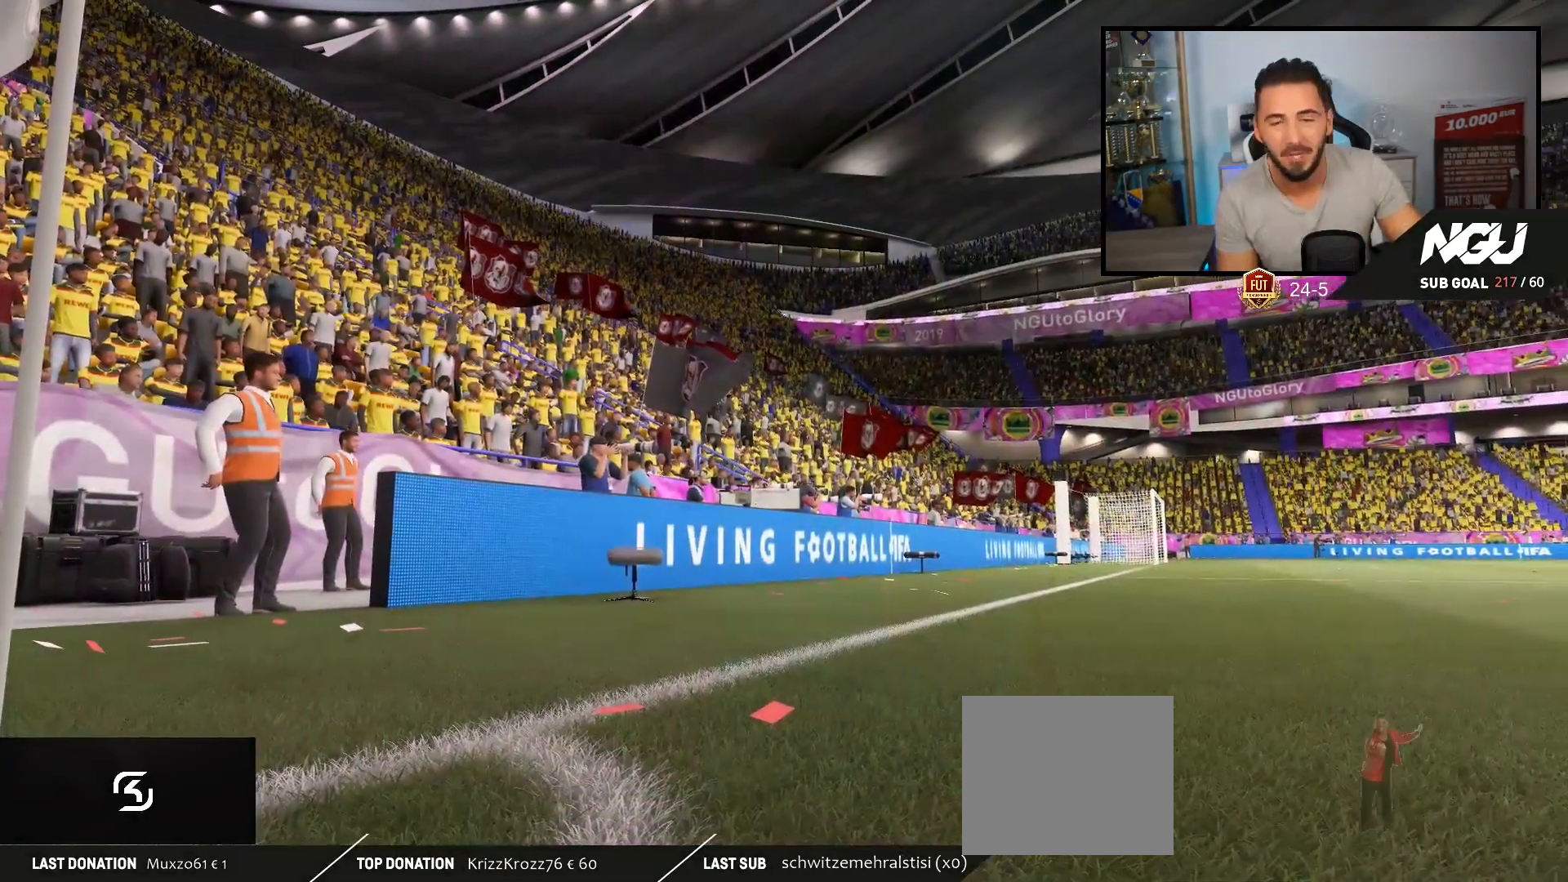
{"buttons": [], "left_stick": "center", "right_stick": "center", "events": []}
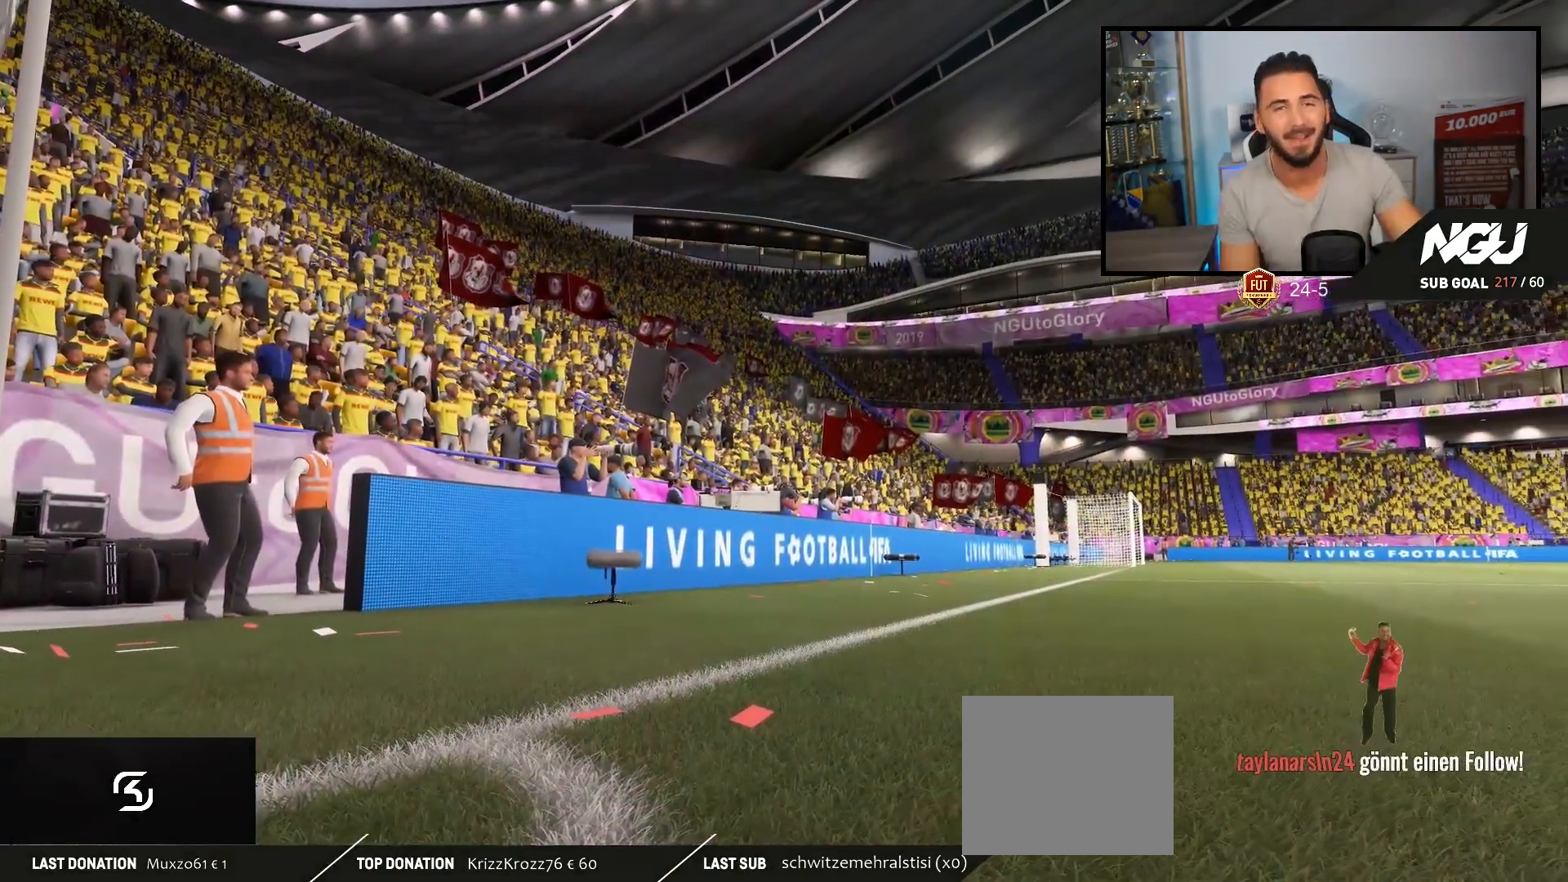
{"buttons": [], "left_stick": "center", "right_stick": "center", "events": [[33, "CROSS", "down"], [167, "CROSS", "up"]]}
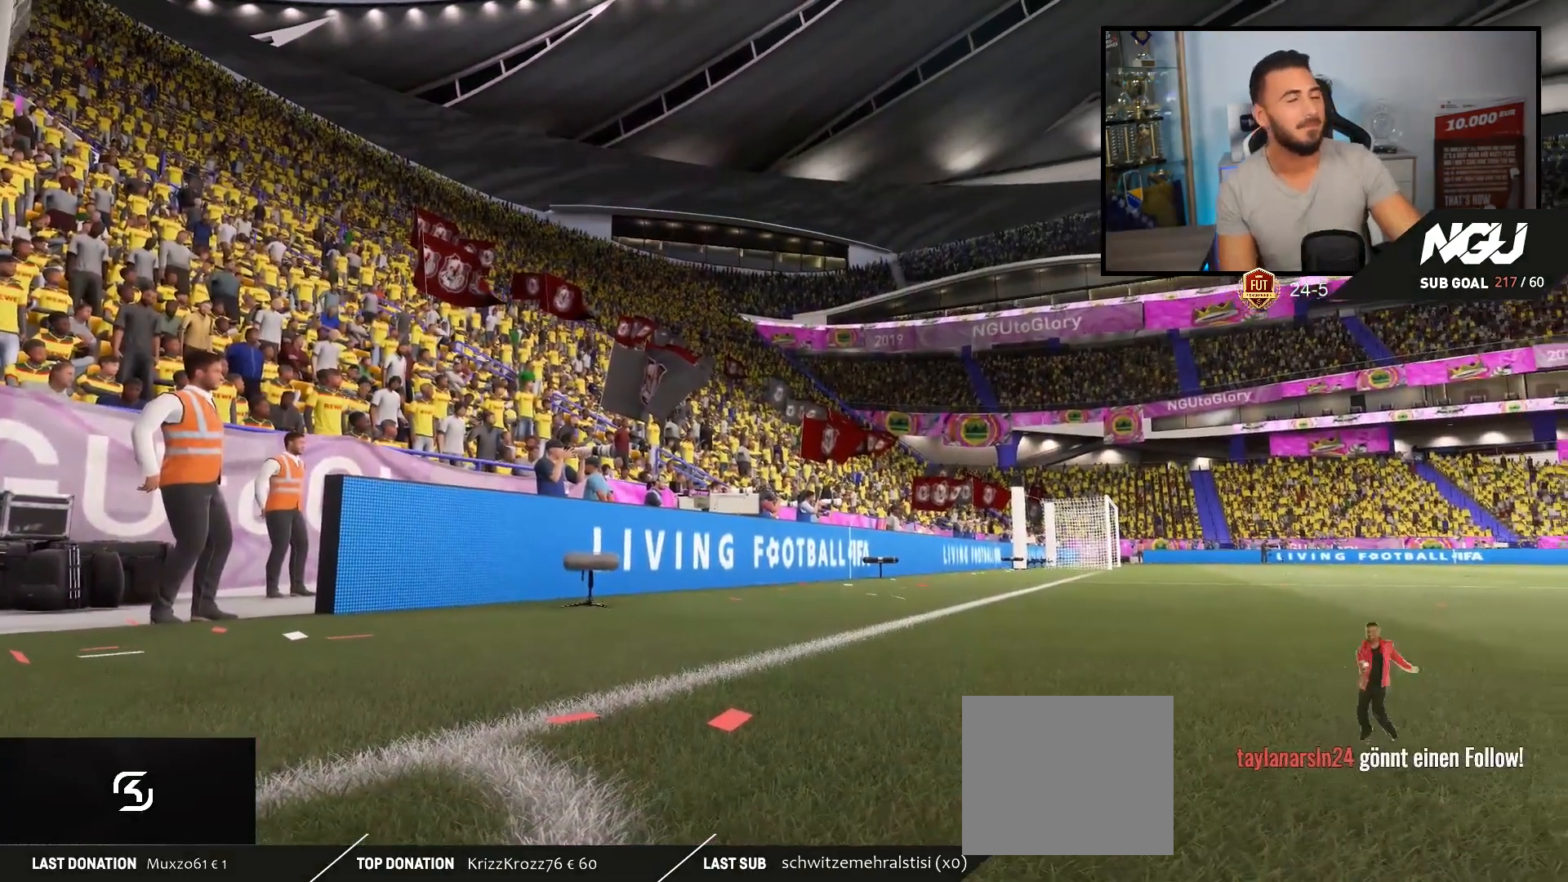
{"buttons": [], "left_stick": "center", "right_stick": "center", "events": []}
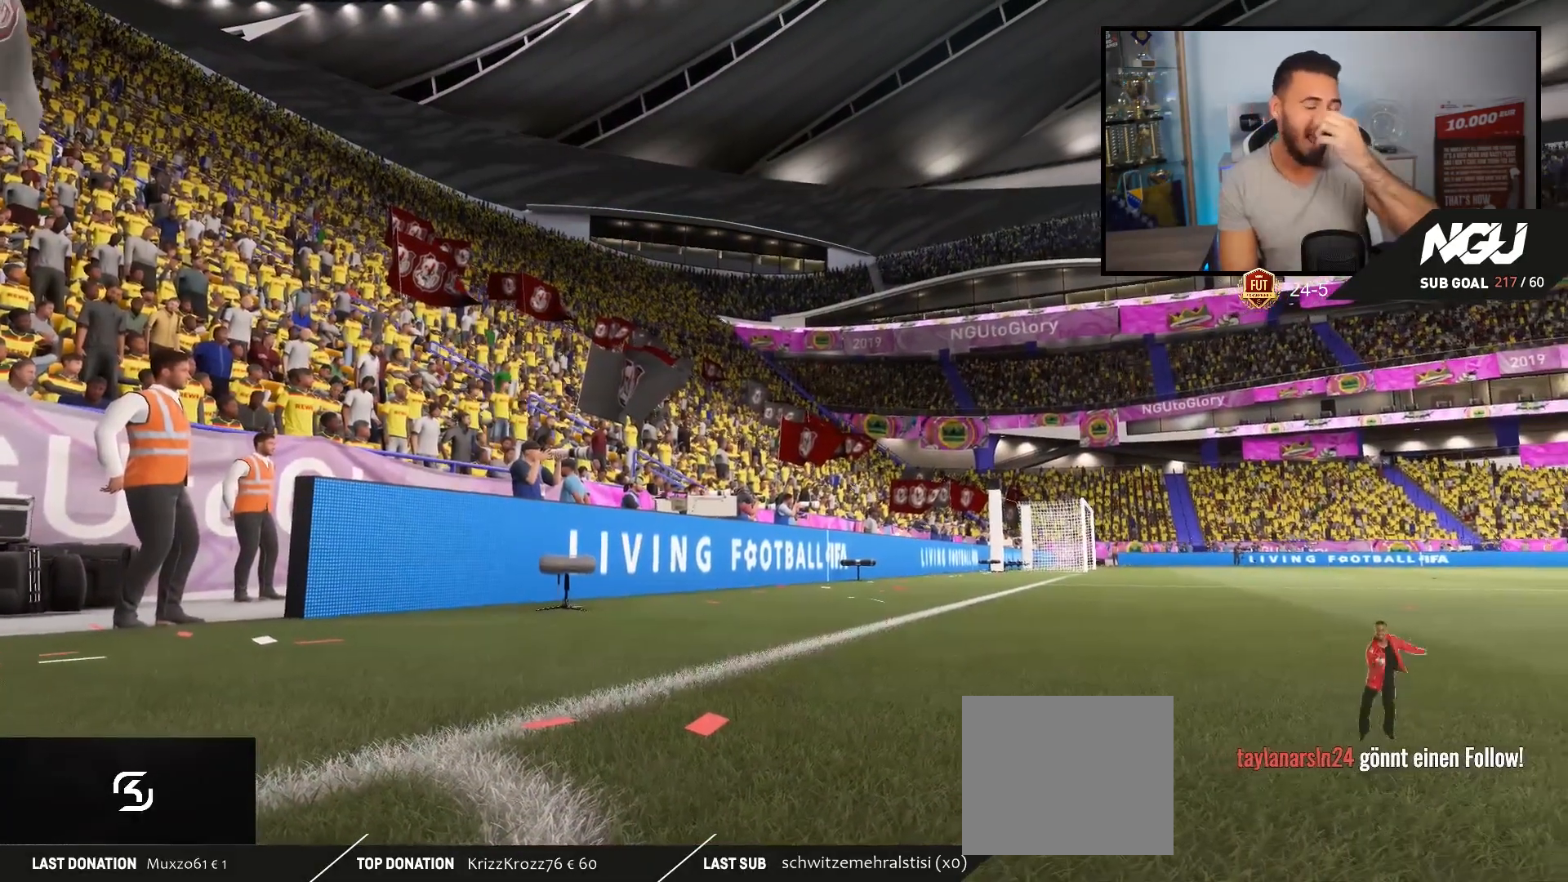
{"buttons": [], "left_stick": "center", "right_stick": "center", "events": []}
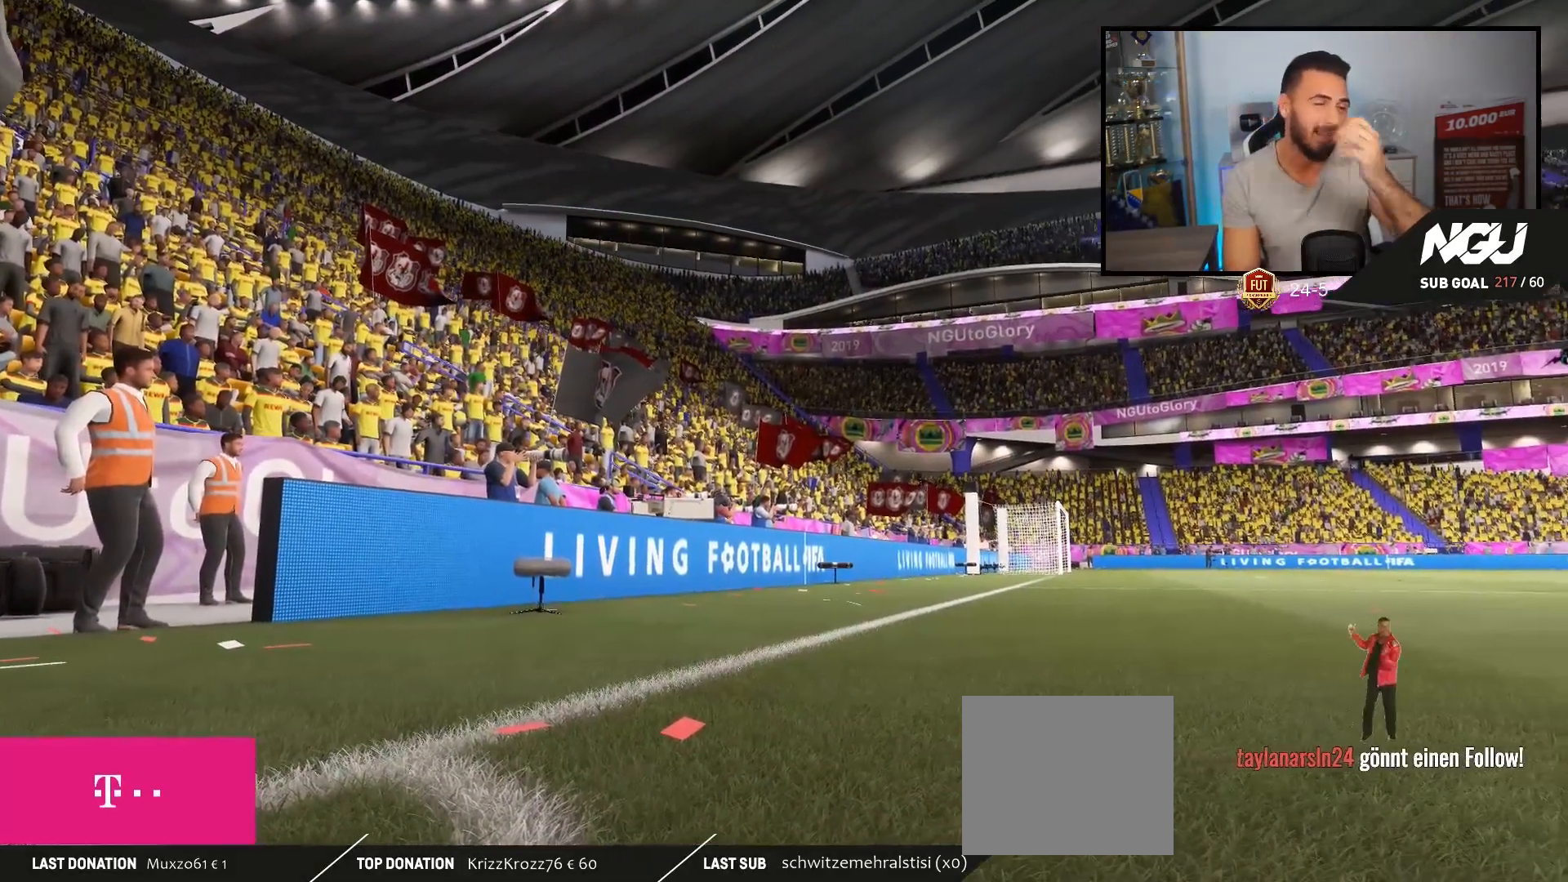
{"buttons": [], "left_stick": "center", "right_stick": "center", "events": []}
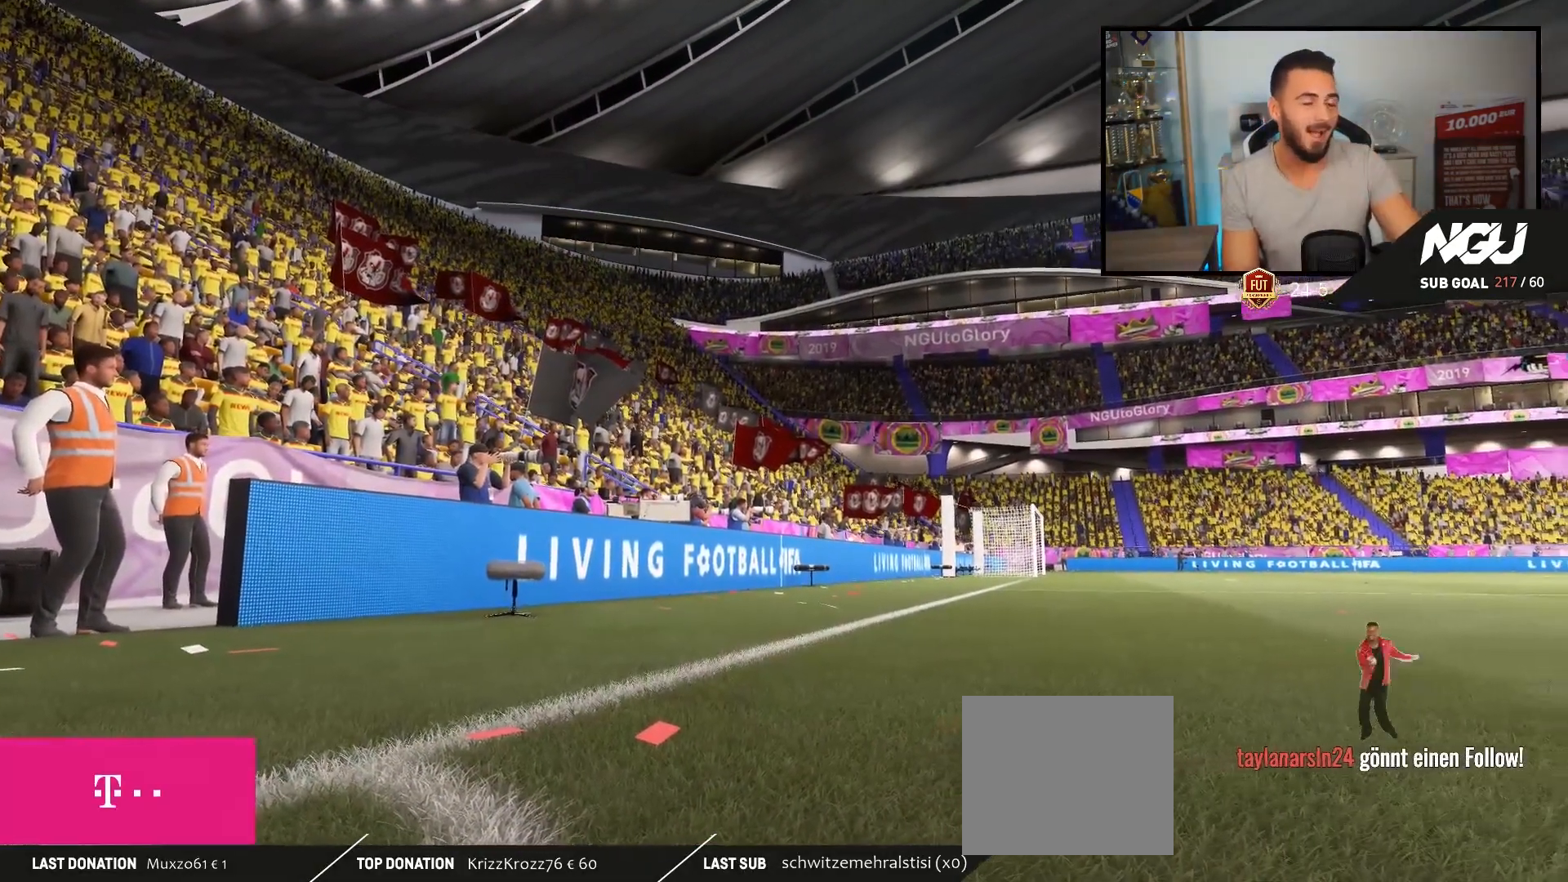
{"buttons": [], "left_stick": "center", "right_stick": "center", "events": [[233, "CROSS", "down"], [267, "CROSS", "up"], [467, "CROSS", "down"], [500, "CROSS", "up"]]}